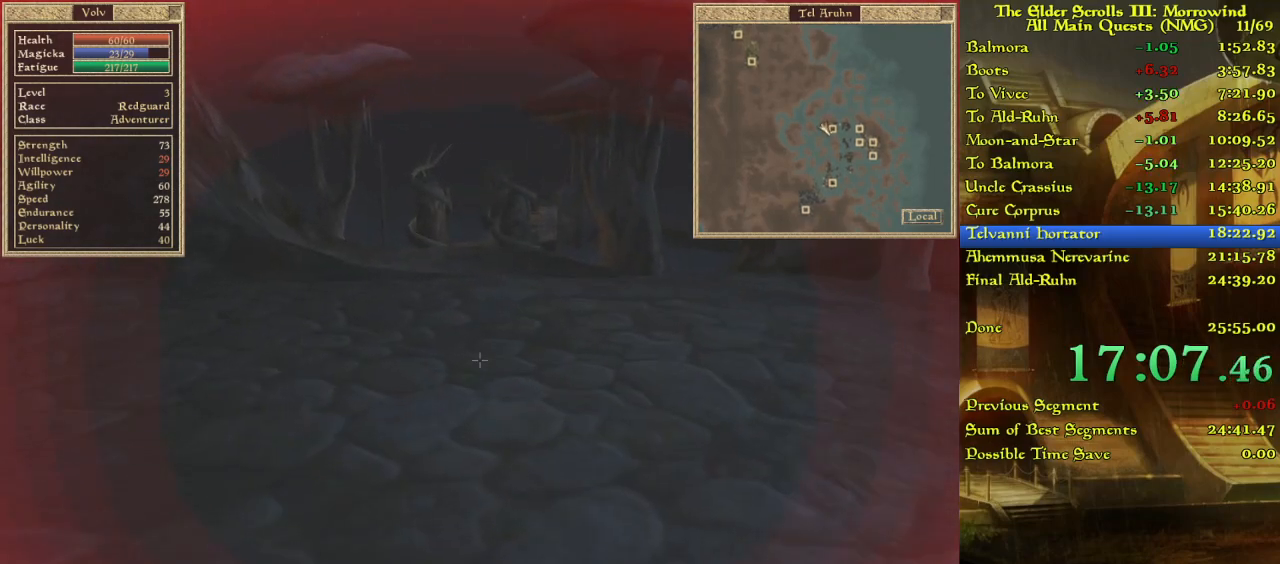
Gameplay with keyboard; each line is a JSON object with the keys held at the frame after it. "events" lists presses ("down") and releases ("up") of "w" between this image and that frame as [ms after this image, input, new state], when the widget could be followed in between. No other keys are recorded. Mouse input is not recorded.
{"keys": [], "events": [[33, "w", "up"]]}
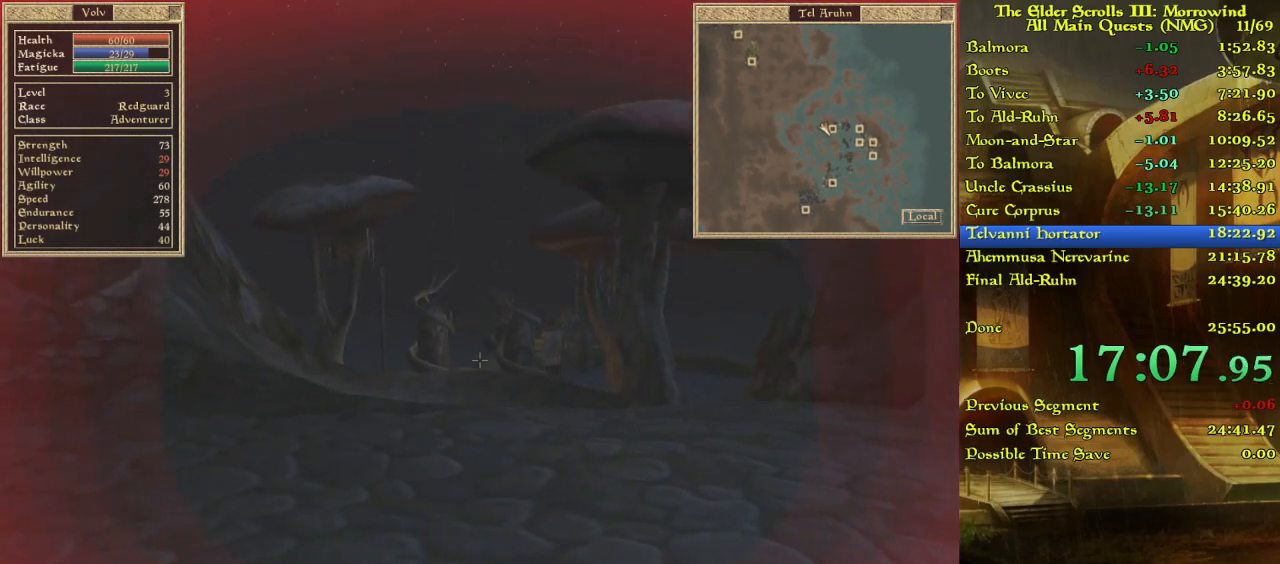
{"keys": [], "events": [[83, "w", "down"], [200, "w", "up"], [300, "w", "down"], [467, "w", "up"]]}
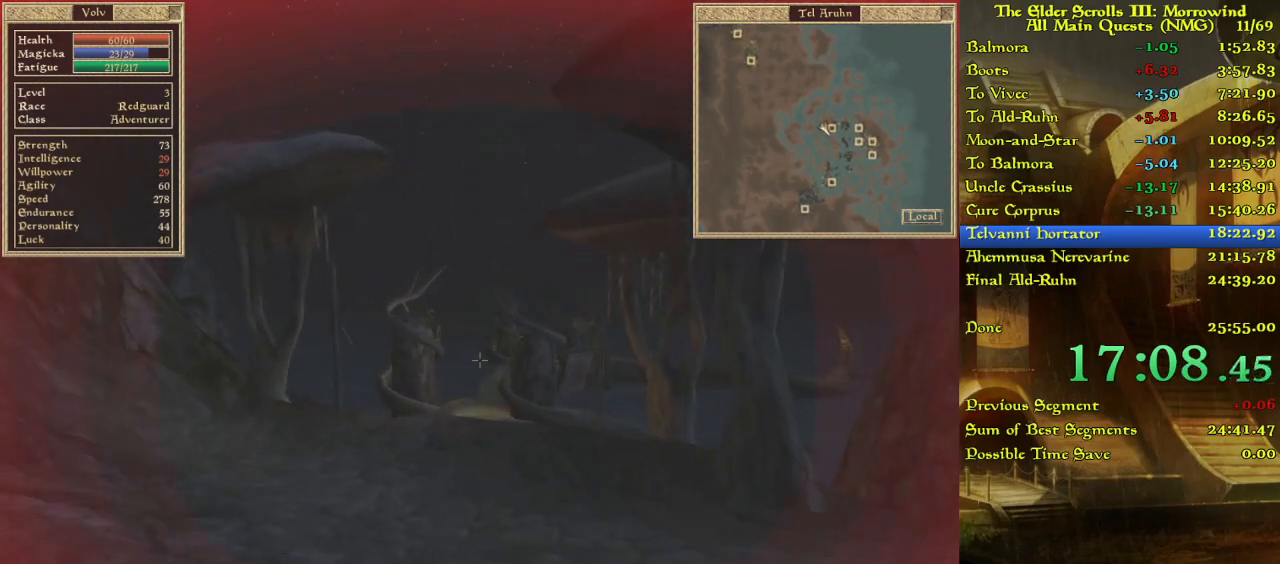
{"keys": ["w"], "events": [[450, "w", "down"]]}
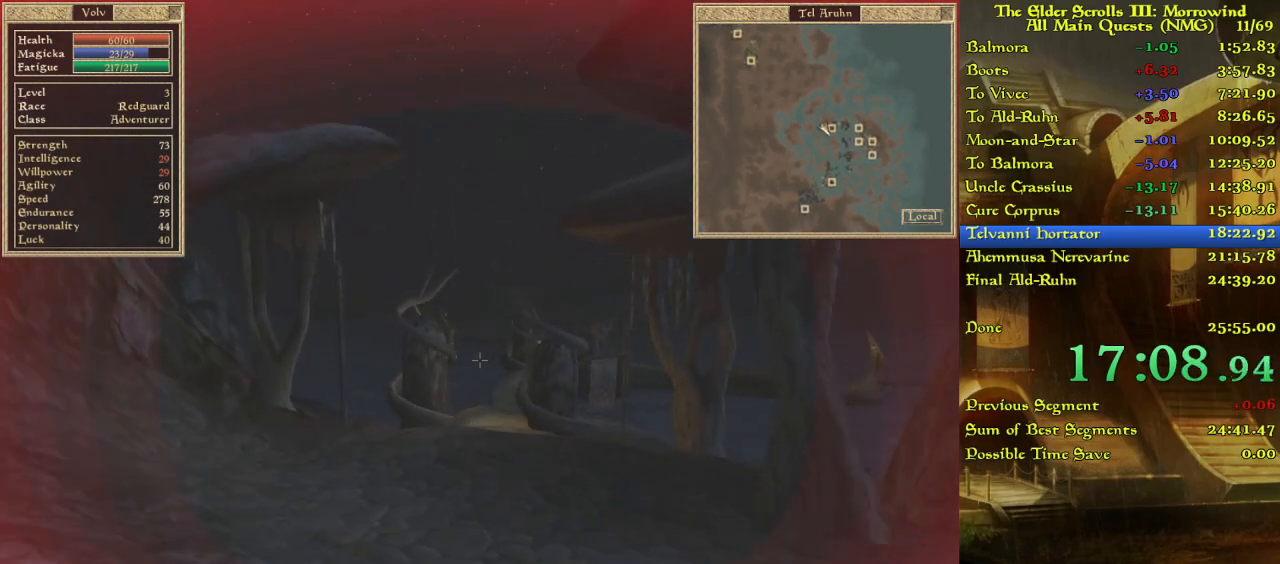
{"keys": [], "events": [[83, "w", "up"], [200, "w", "down"], [433, "w", "up"]]}
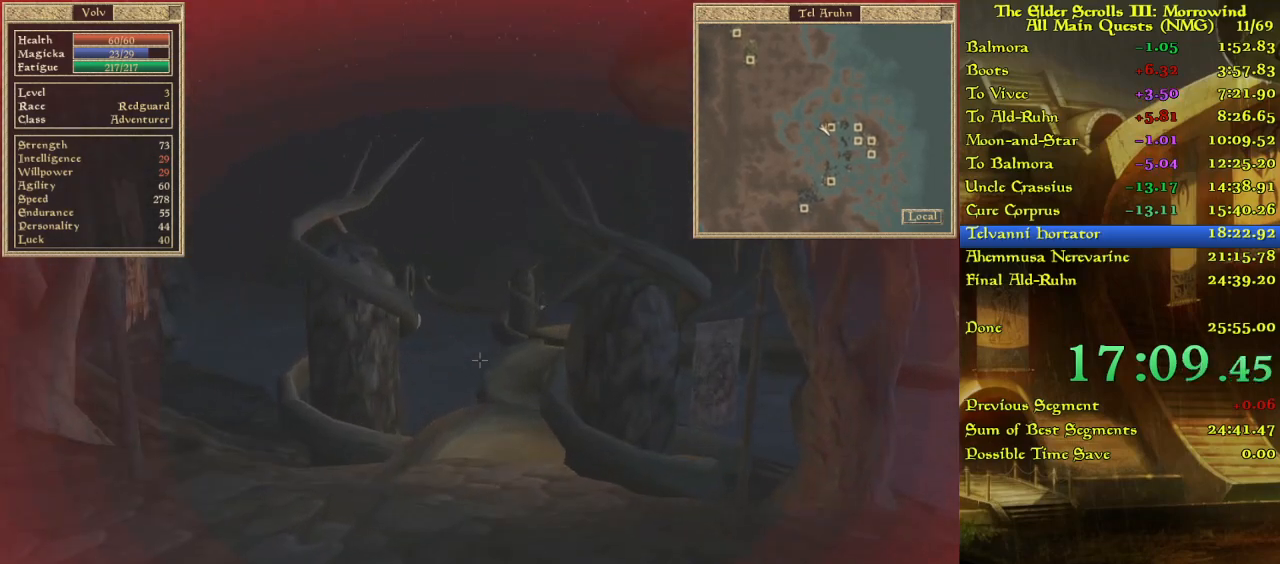
{"keys": [], "events": []}
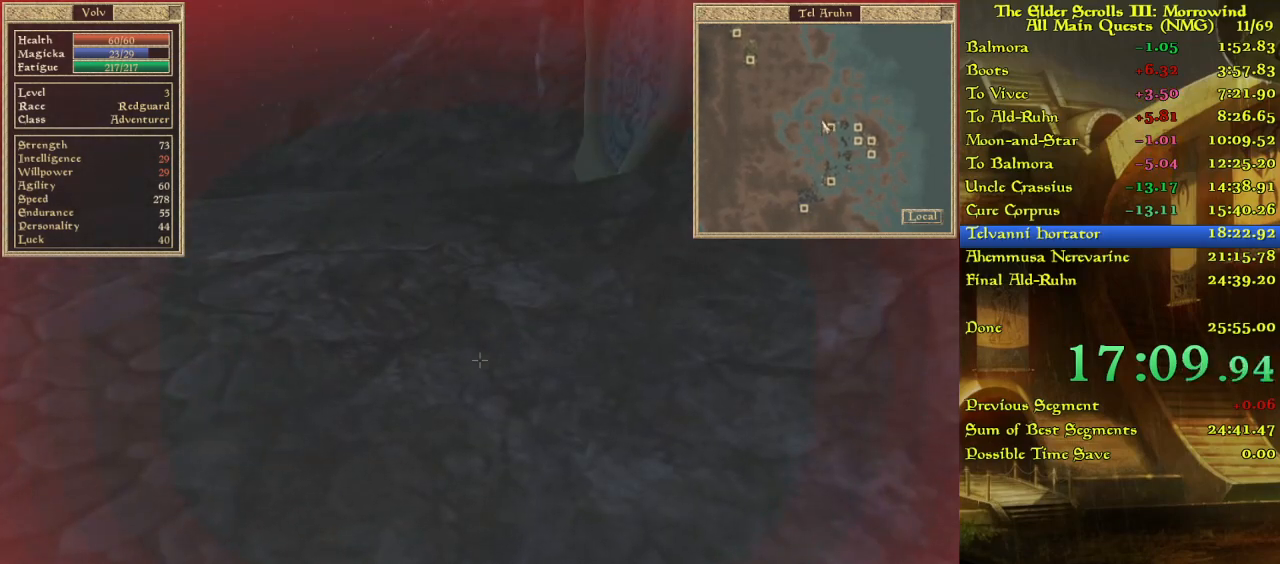
{"keys": [], "events": []}
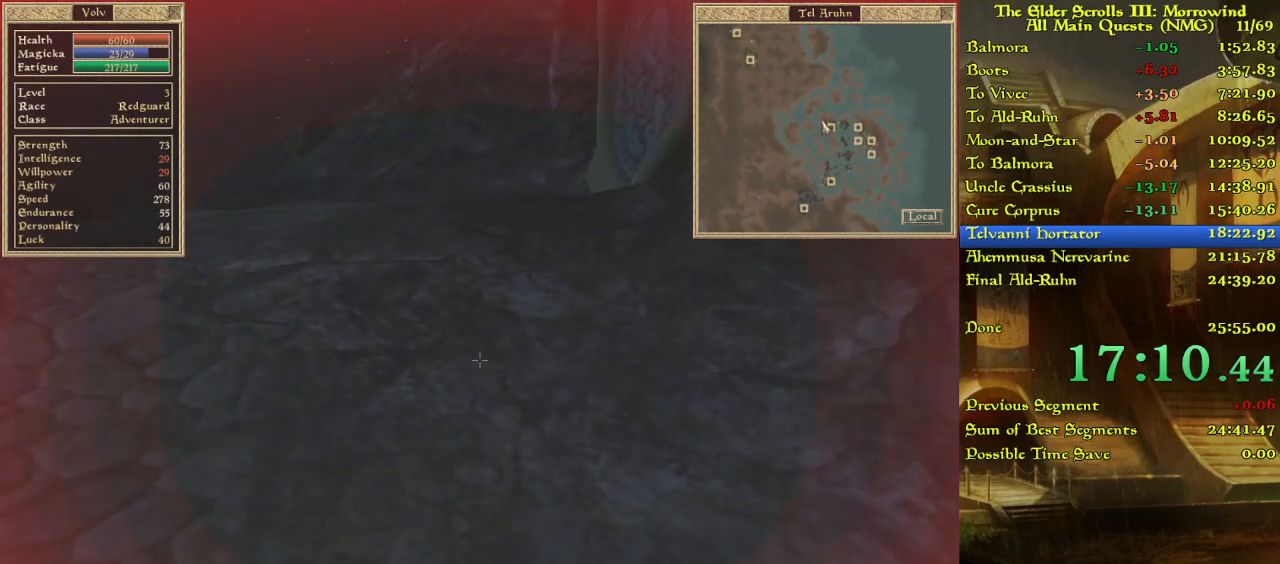
{"keys": [], "events": []}
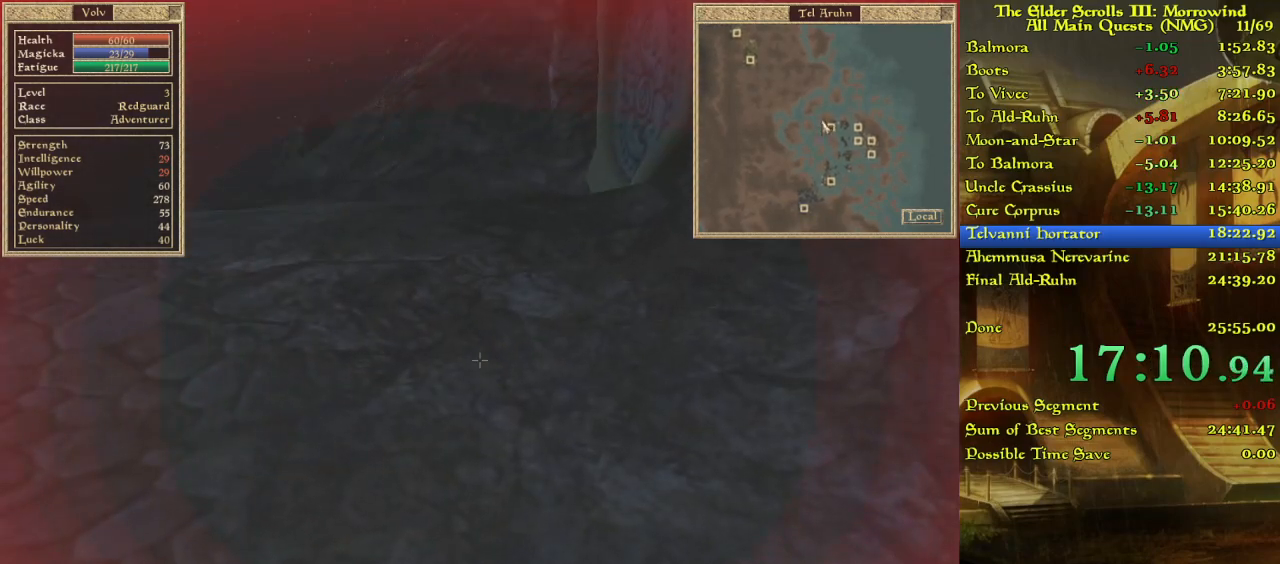
{"keys": [], "events": []}
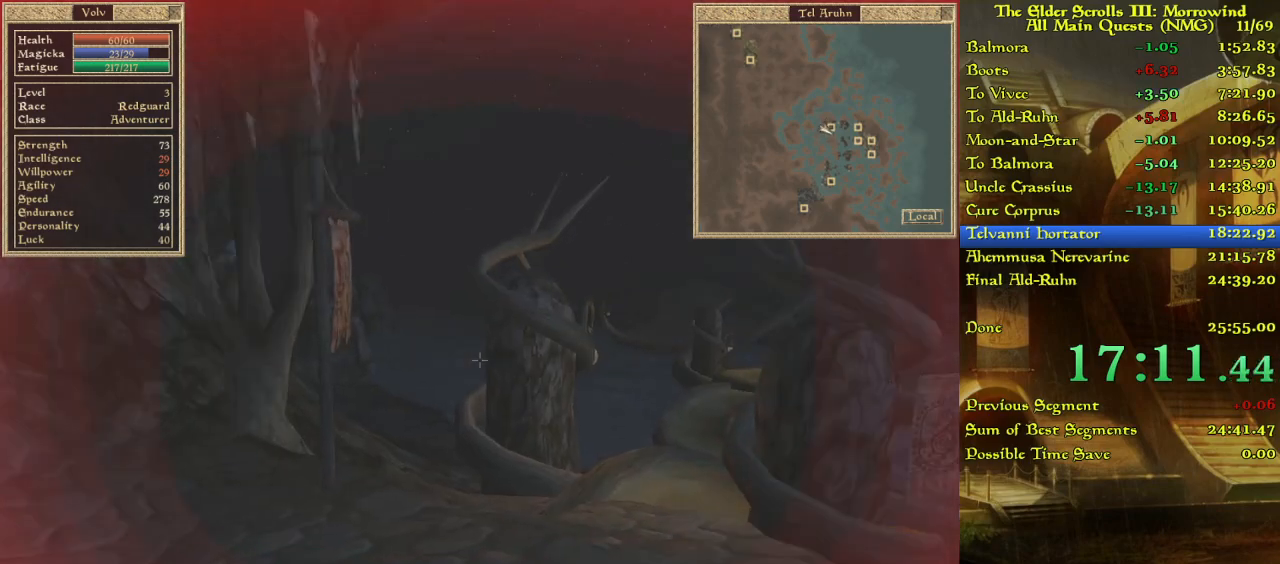
{"keys": [], "events": []}
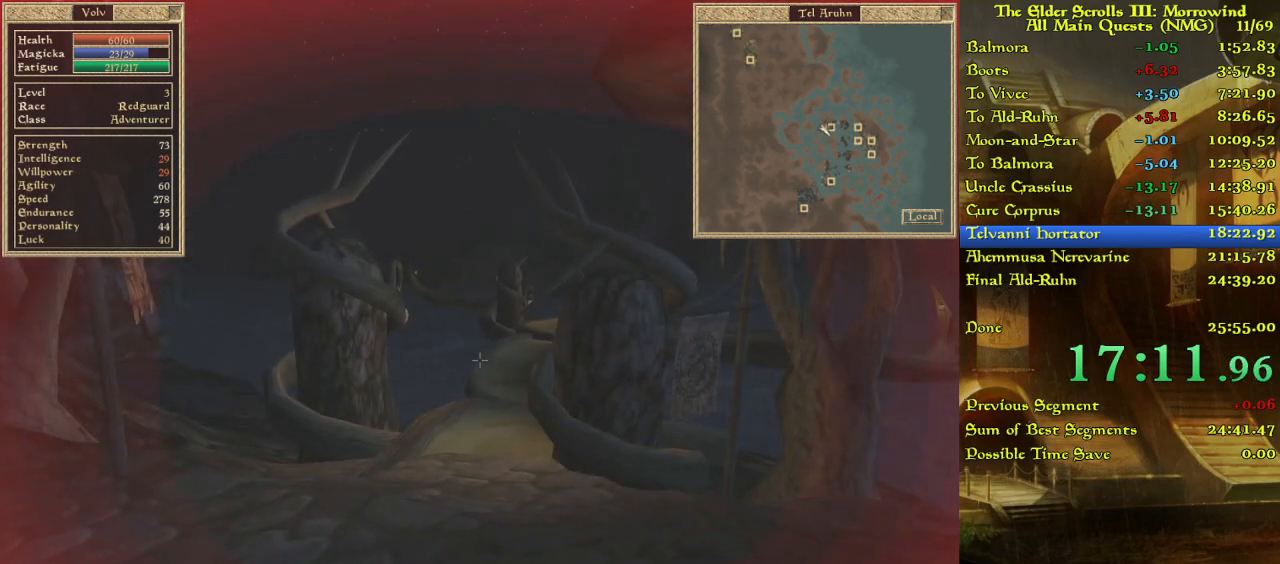
{"keys": ["w"], "events": [[450, "w", "down"]]}
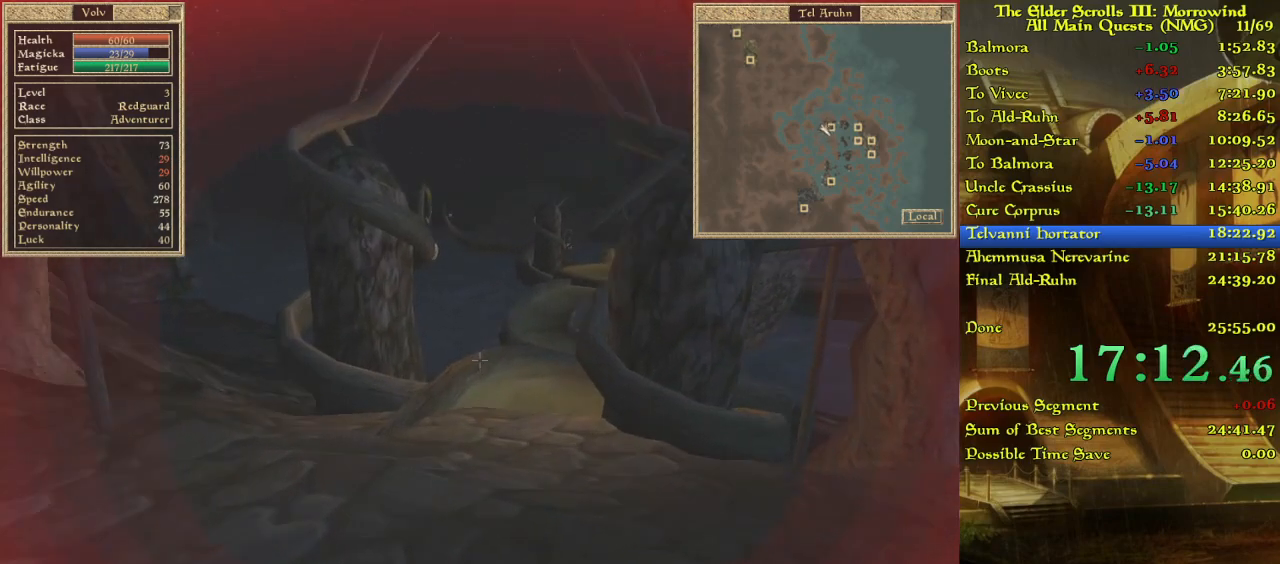
{"keys": [], "events": [[50, "w", "up"], [233, "w", "down"], [333, "w", "up"]]}
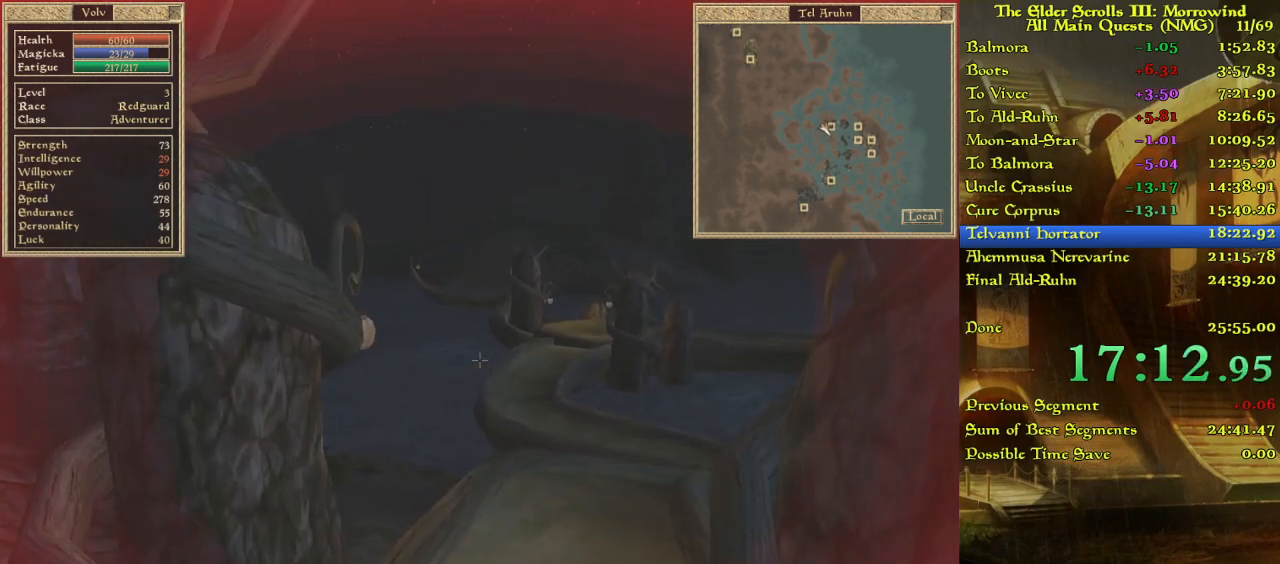
{"keys": [], "events": [[167, "w", "down"], [250, "w", "up"]]}
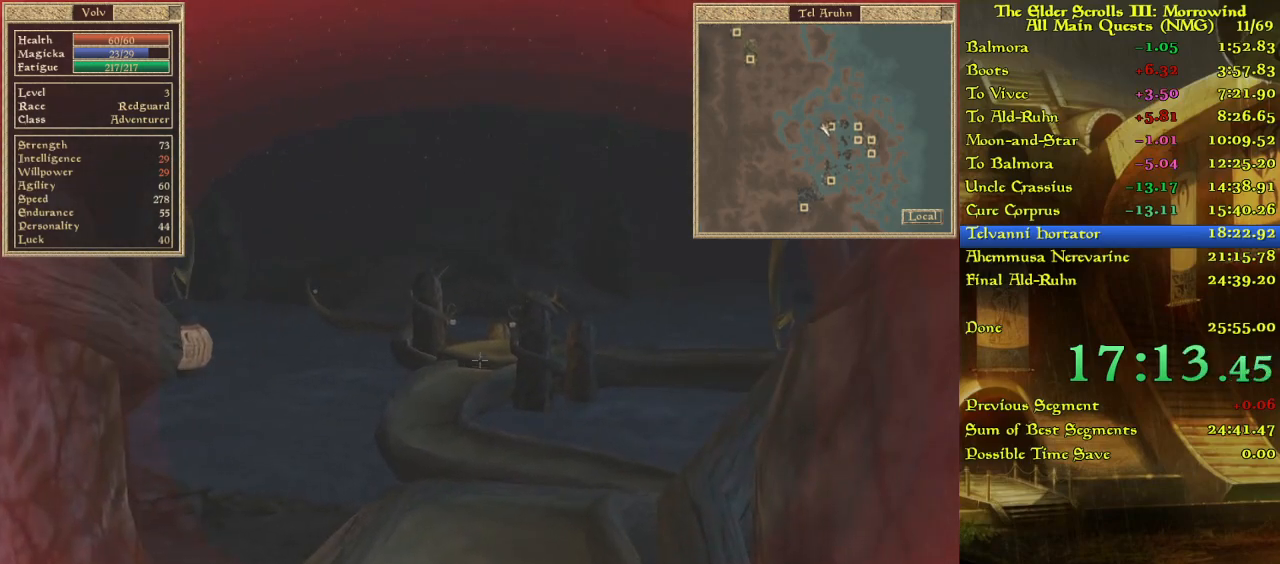
{"keys": [], "events": [[50, "w", "down"], [117, "w", "up"], [267, "w", "down"], [350, "w", "up"]]}
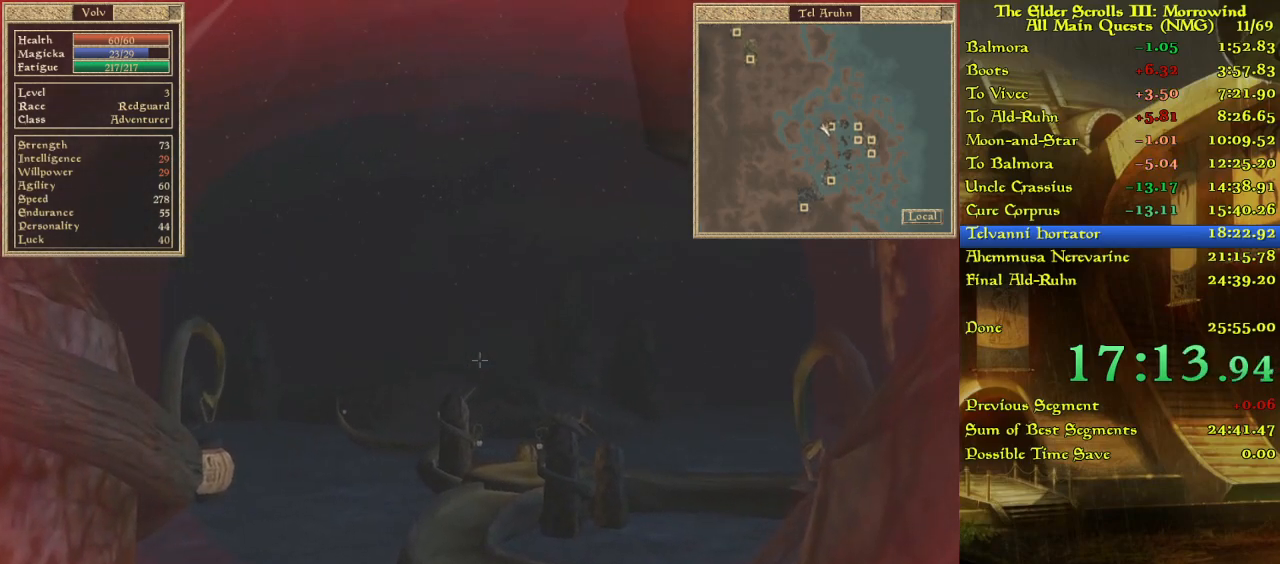
{"keys": [], "events": [[133, "w", "down"], [233, "w", "up"]]}
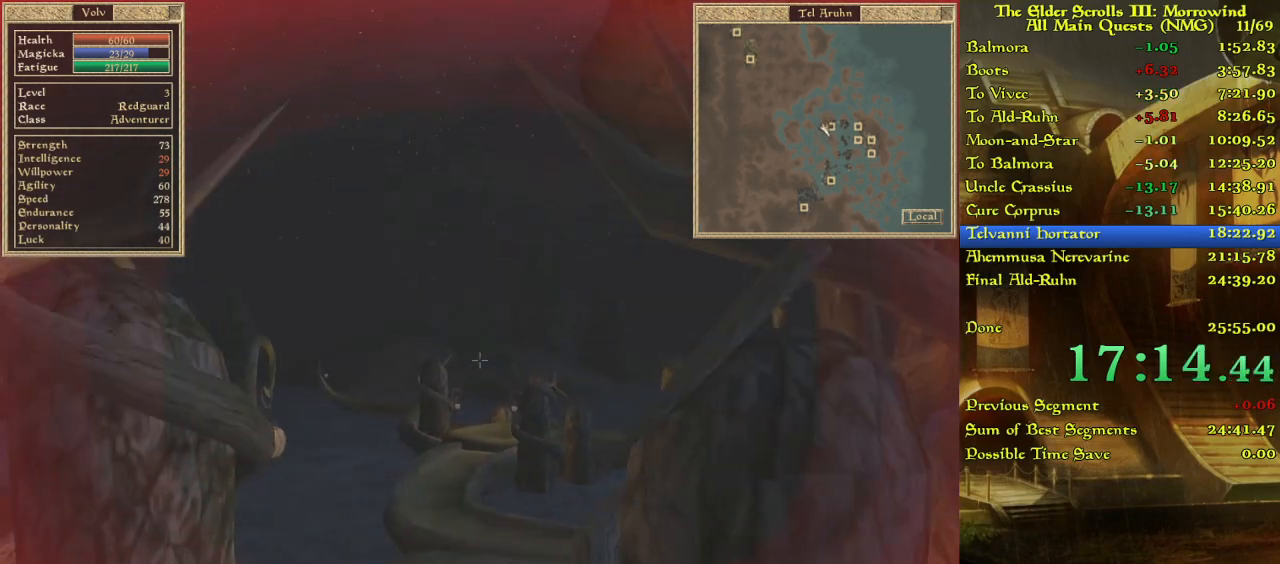
{"keys": [], "events": [[67, "w", "down"], [200, "w", "up"]]}
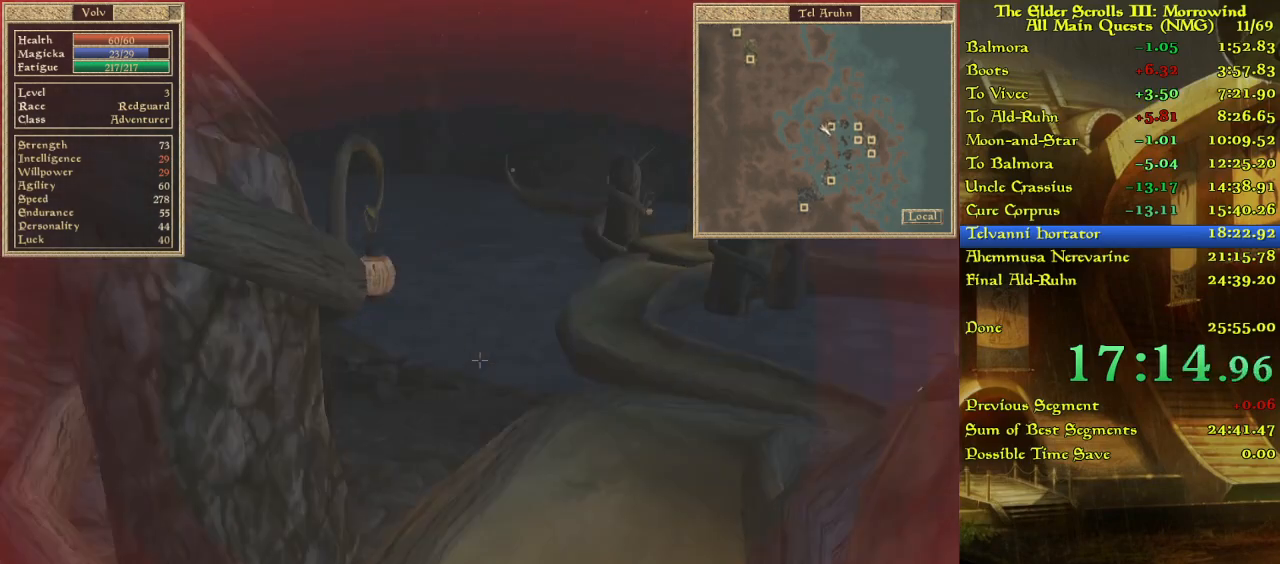
{"keys": [], "events": []}
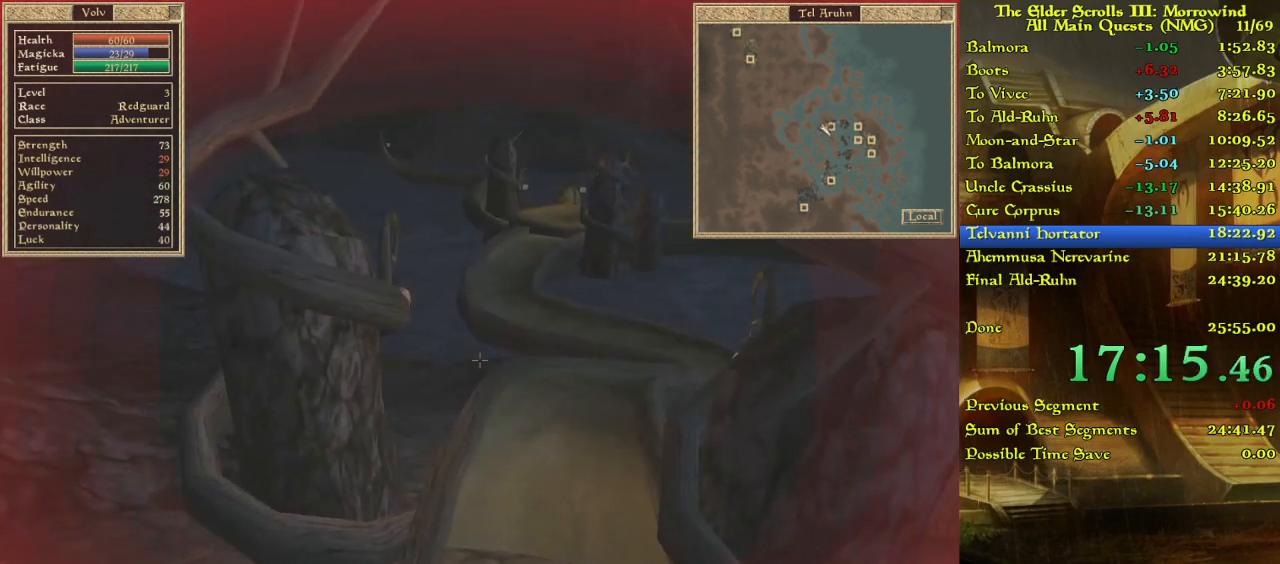
{"keys": [], "events": [[167, "w", "down"], [333, "w", "up"]]}
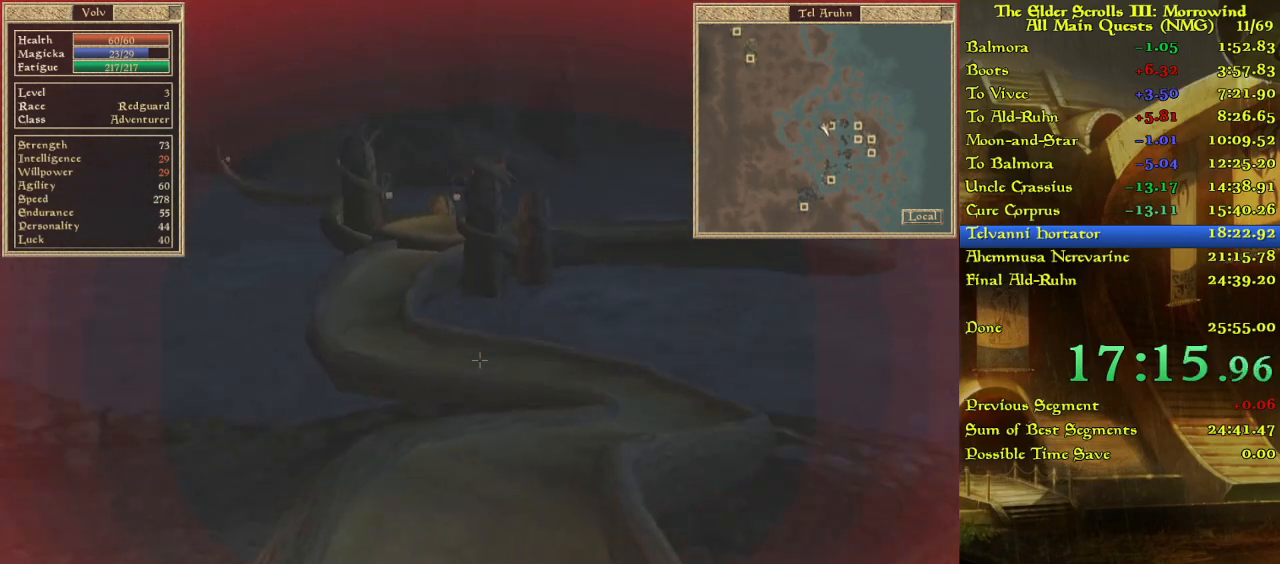
{"keys": [], "events": [[33, "w", "down"], [167, "w", "up"], [350, "w", "down"], [450, "w", "up"]]}
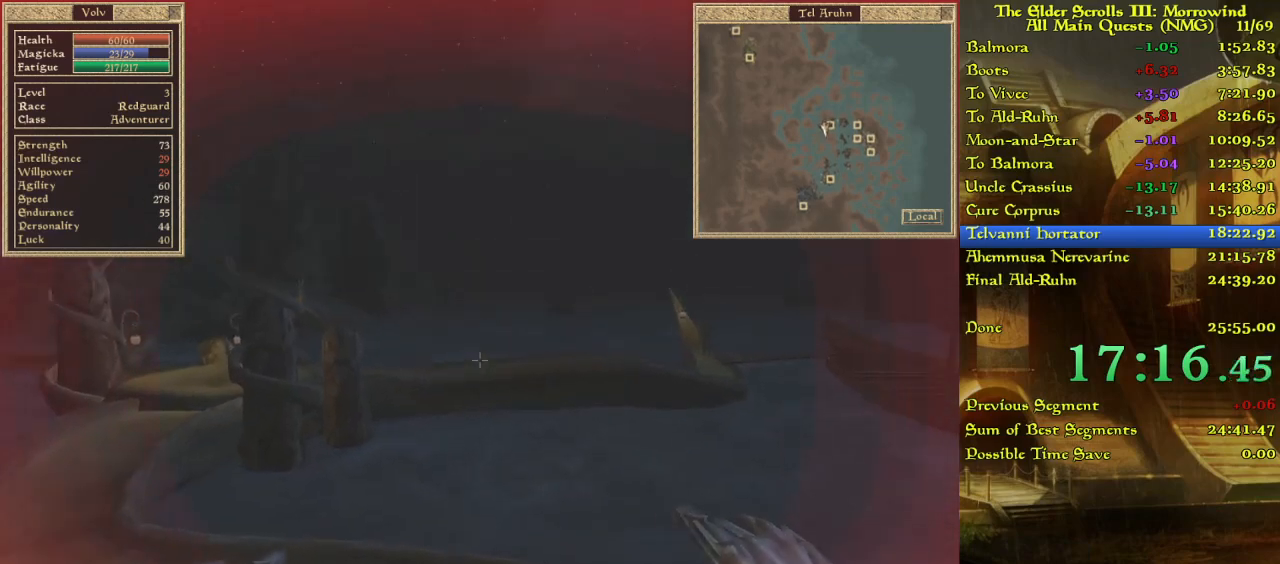
{"keys": [], "events": [[217, "w", "down"], [283, "w", "up"], [400, "w", "down"], [500, "w", "up"]]}
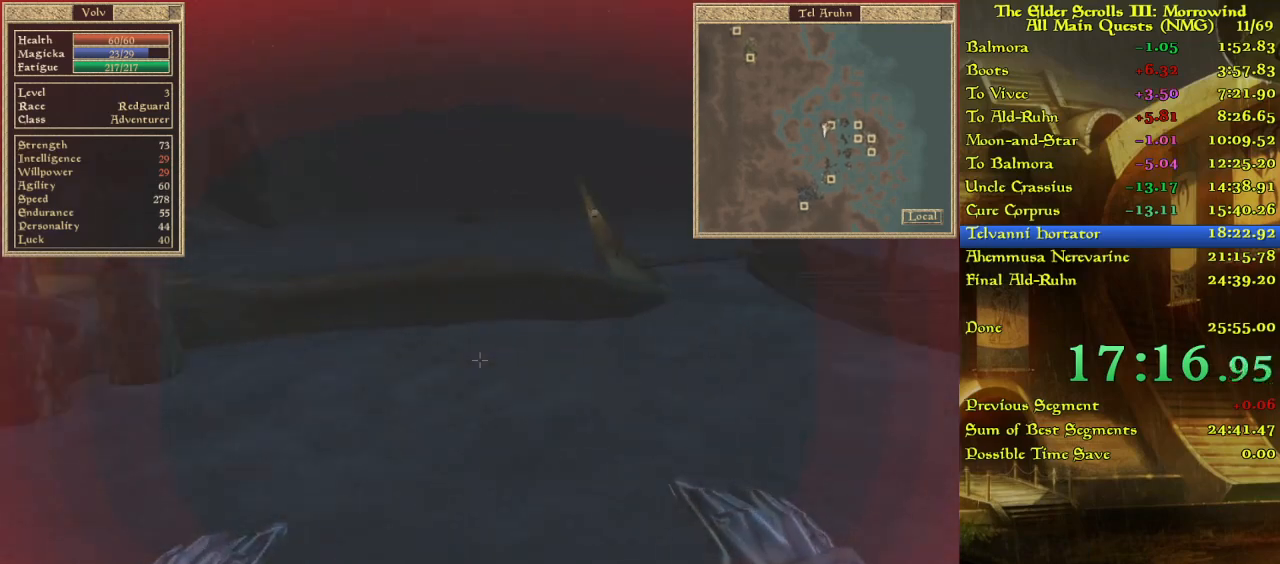
{"keys": [], "events": [[183, "w", "down"], [233, "w", "up"], [400, "w", "down"], [500, "w", "up"]]}
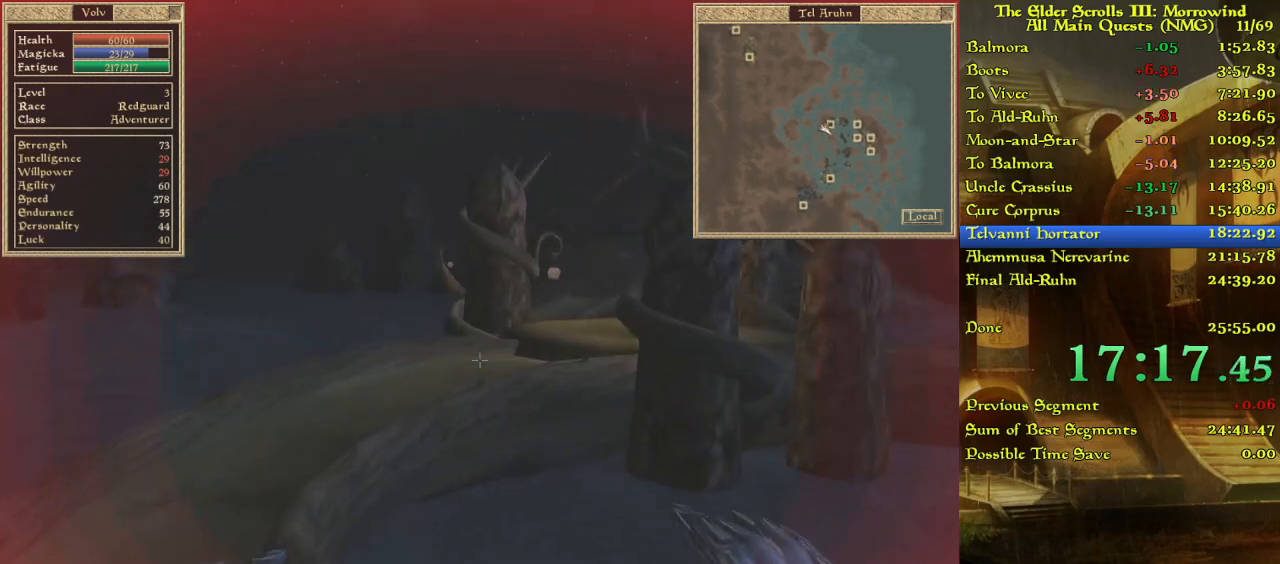
{"keys": ["w"], "events": [[200, "w", "down"], [300, "w", "up"], [483, "w", "down"]]}
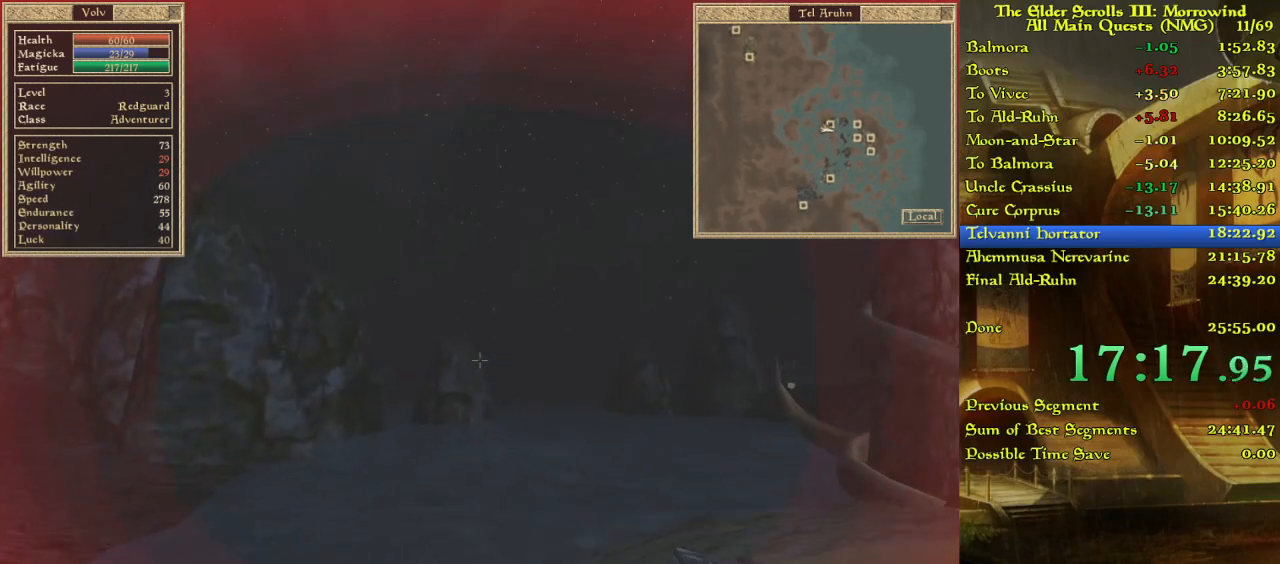
{"keys": ["w"], "events": [[67, "w", "up"], [467, "w", "down"]]}
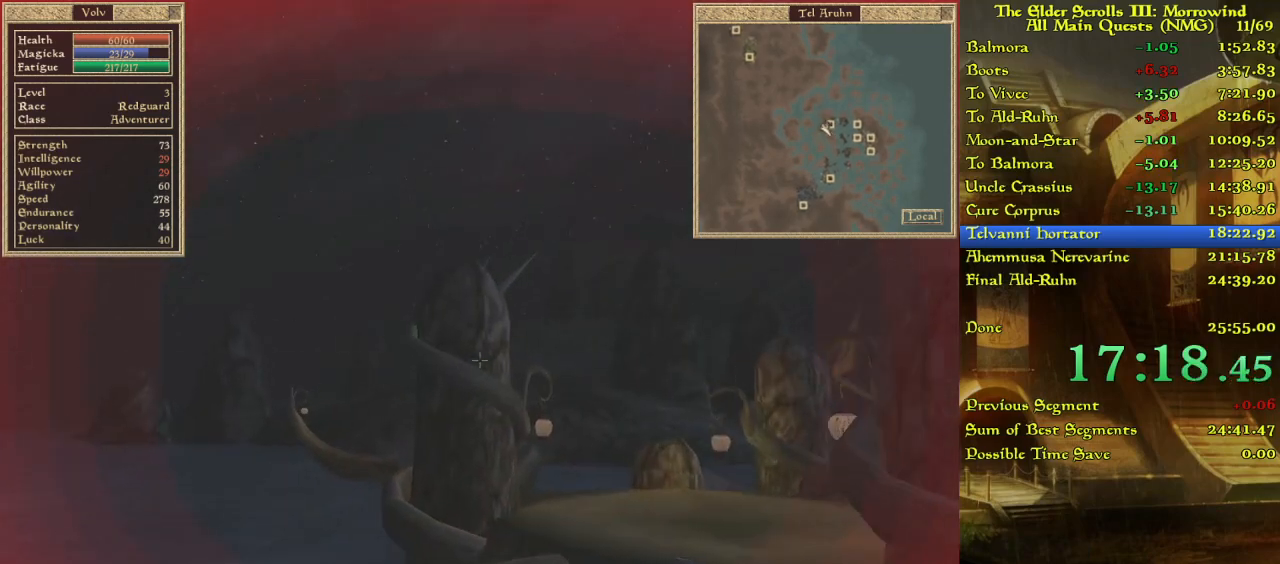
{"keys": [], "events": [[67, "w", "up"], [183, "w", "down"], [250, "w", "up"], [383, "w", "down"], [483, "w", "up"]]}
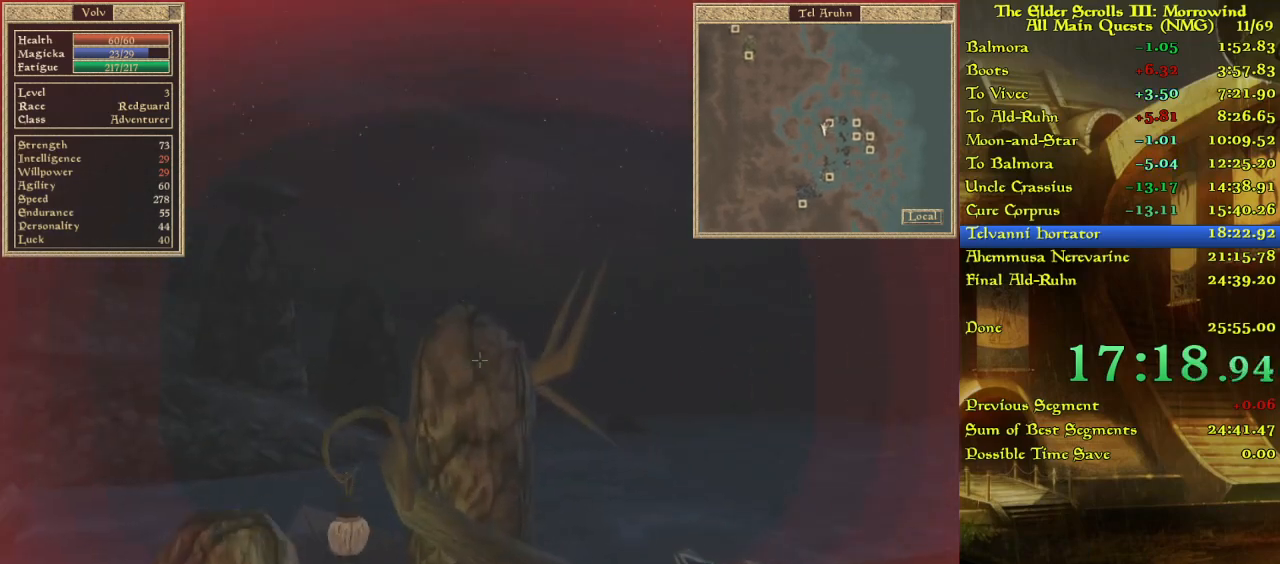
{"keys": [], "events": [[100, "w", "down"], [200, "w", "up"]]}
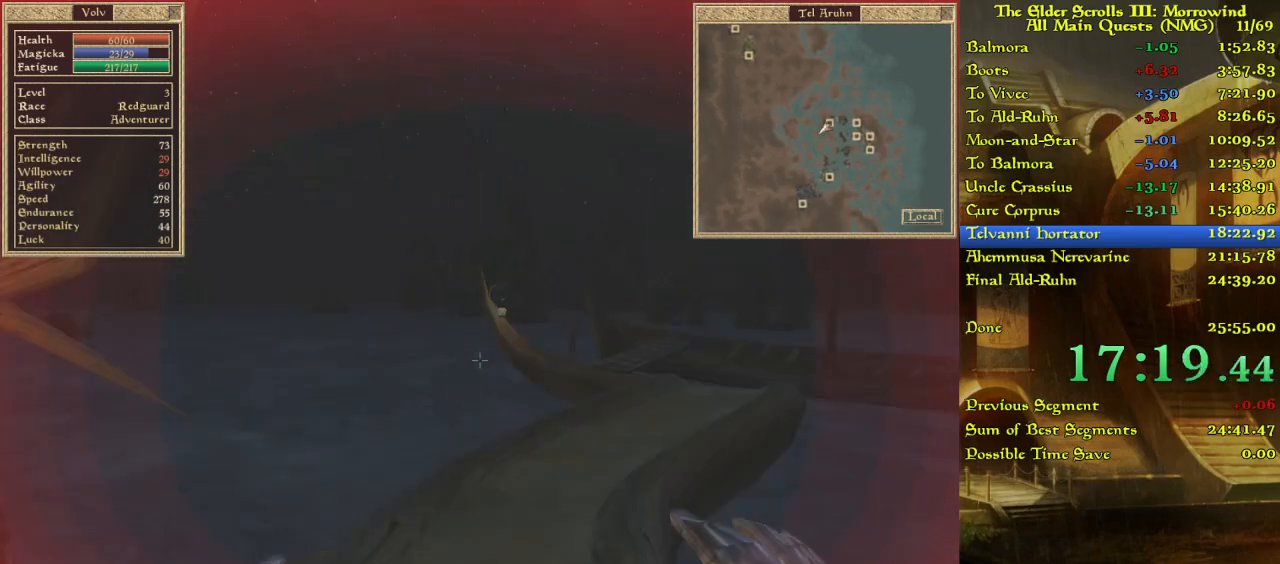
{"keys": [], "events": [[233, "w", "down"], [333, "w", "up"]]}
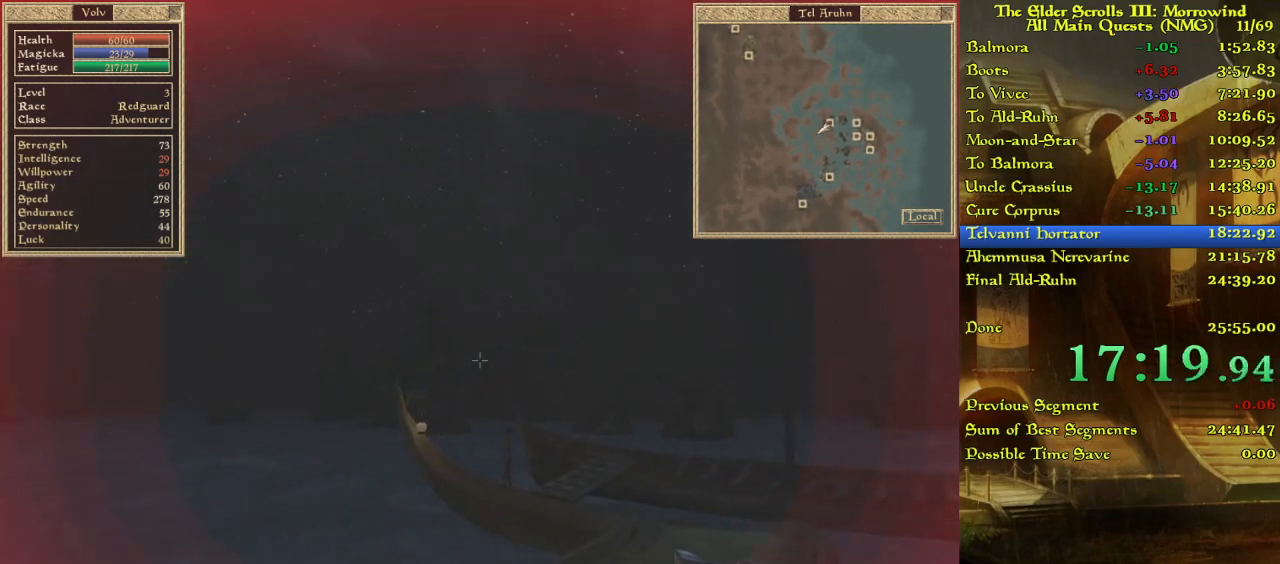
{"keys": [], "events": [[150, "w", "down"], [250, "w", "up"]]}
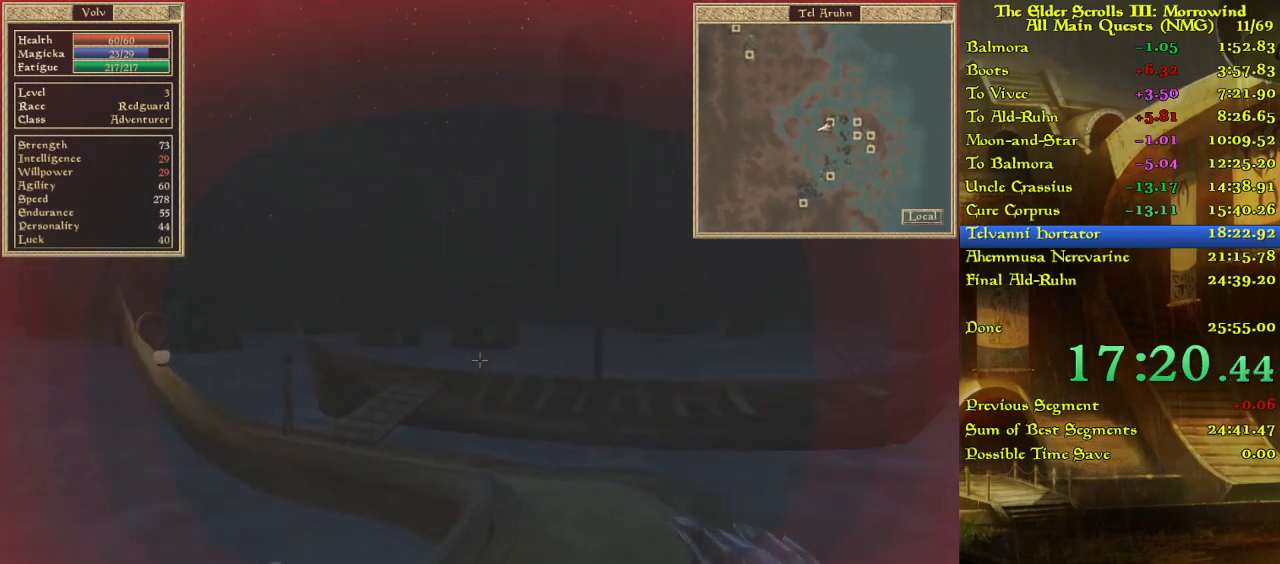
{"keys": ["w"], "events": [[100, "w", "down"], [150, "w", "up"], [250, "w", "down"], [350, "w", "up"], [450, "w", "down"]]}
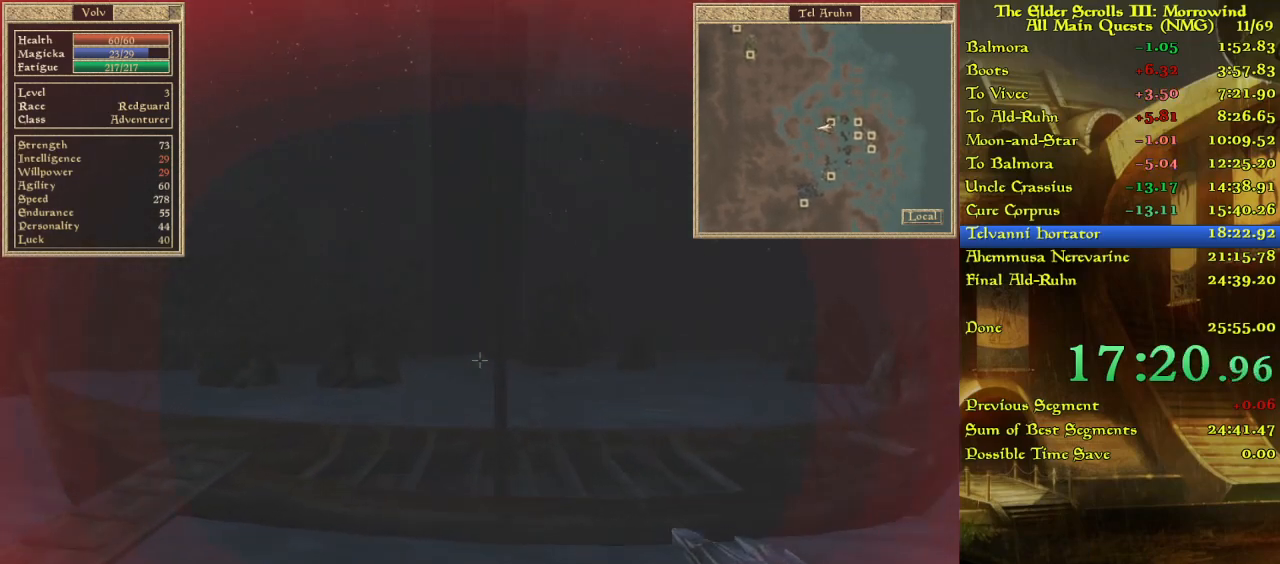
{"keys": ["w"], "events": [[50, "w", "up"], [467, "w", "down"]]}
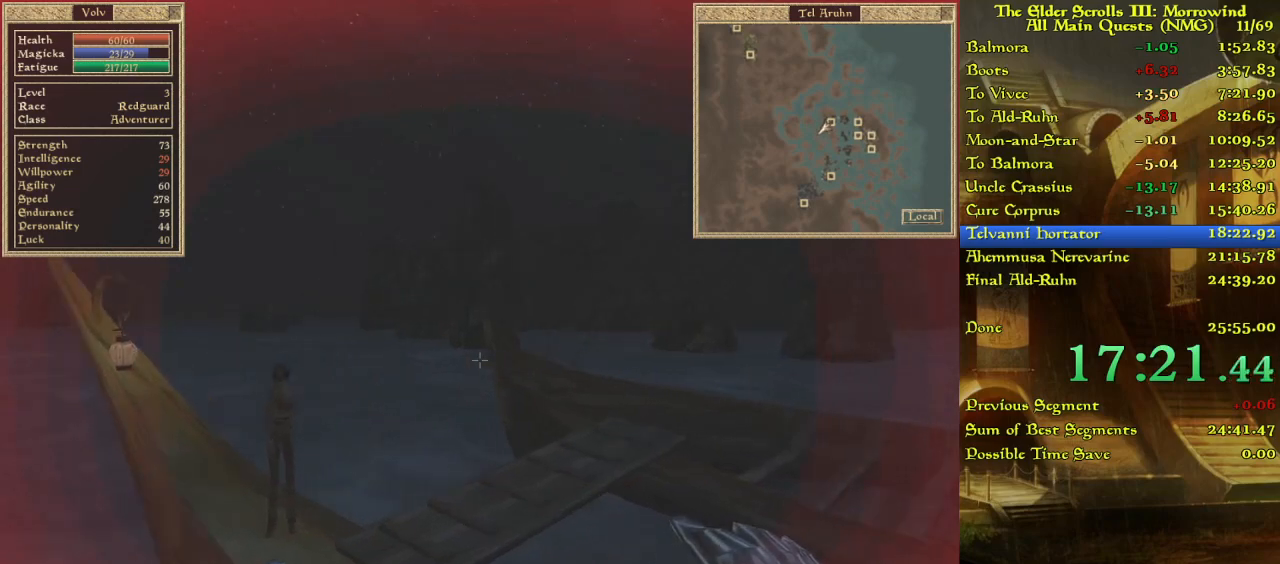
{"keys": [], "events": [[67, "w", "up"], [200, "w", "down"], [300, "w", "up"]]}
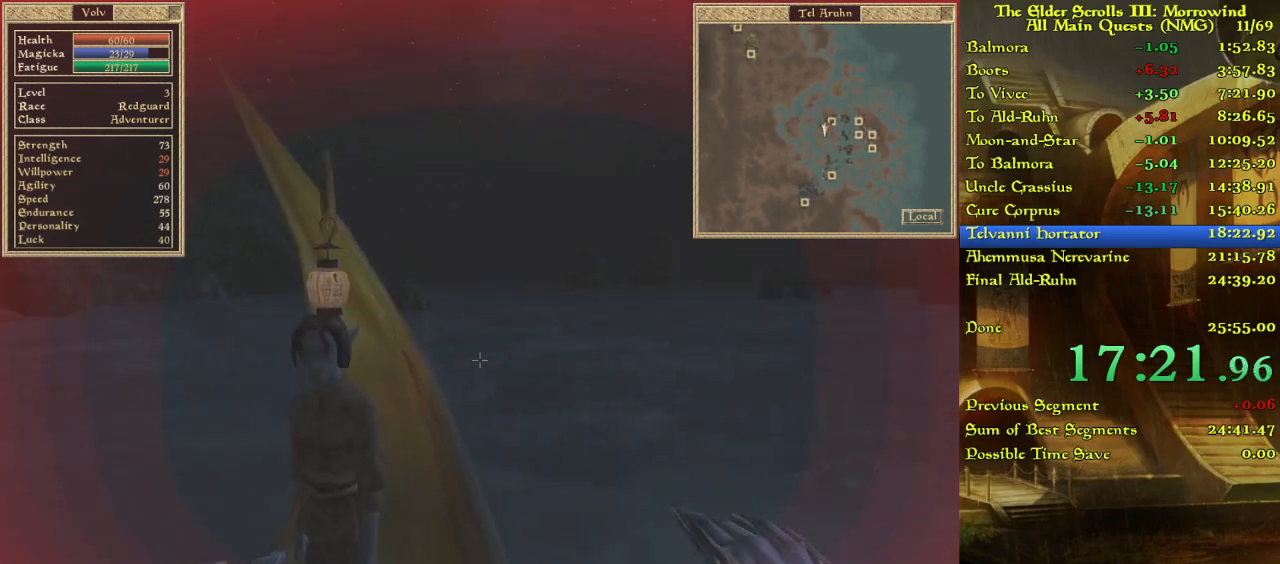
{"keys": [], "events": [[167, "w", "down"], [217, "w", "up"]]}